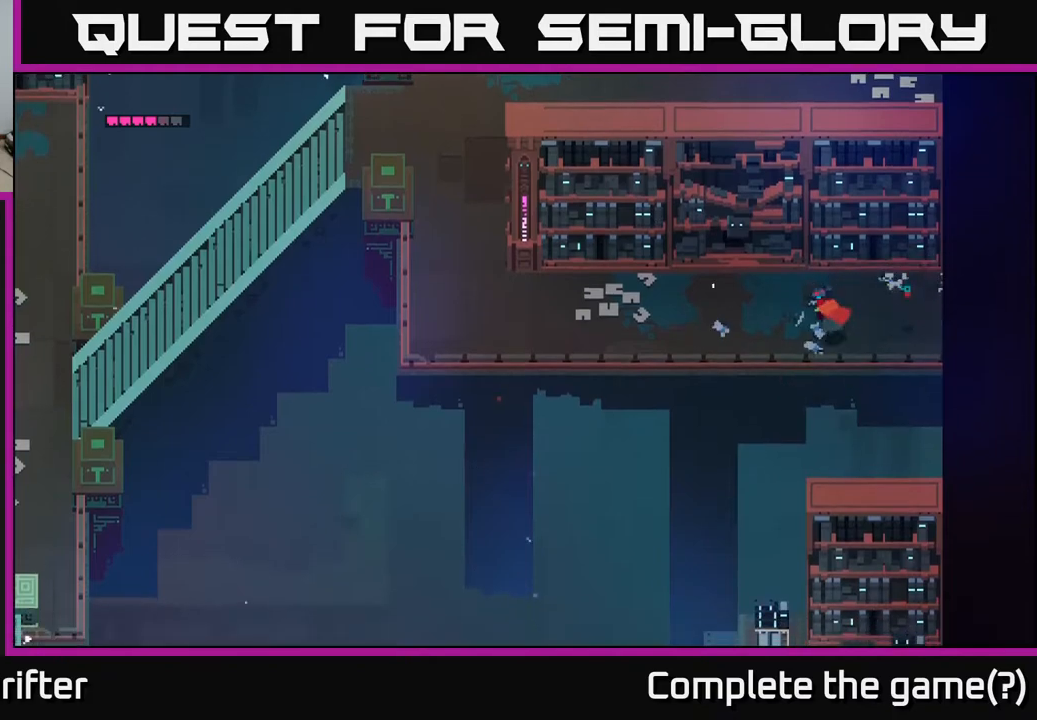
Gameplay with a controller (Xbox layout); each line is a JSON object with the inputs held at the frame after it. "events" lists button and stick changes between this image and that frame as [ms after this image, input, new state], when the widget could be followed in between.
{"buttons": [], "left_stick": "left", "right_stick": "down", "events": [[33, "left_stick", "down-left"], [267, "left_stick", "left"]]}
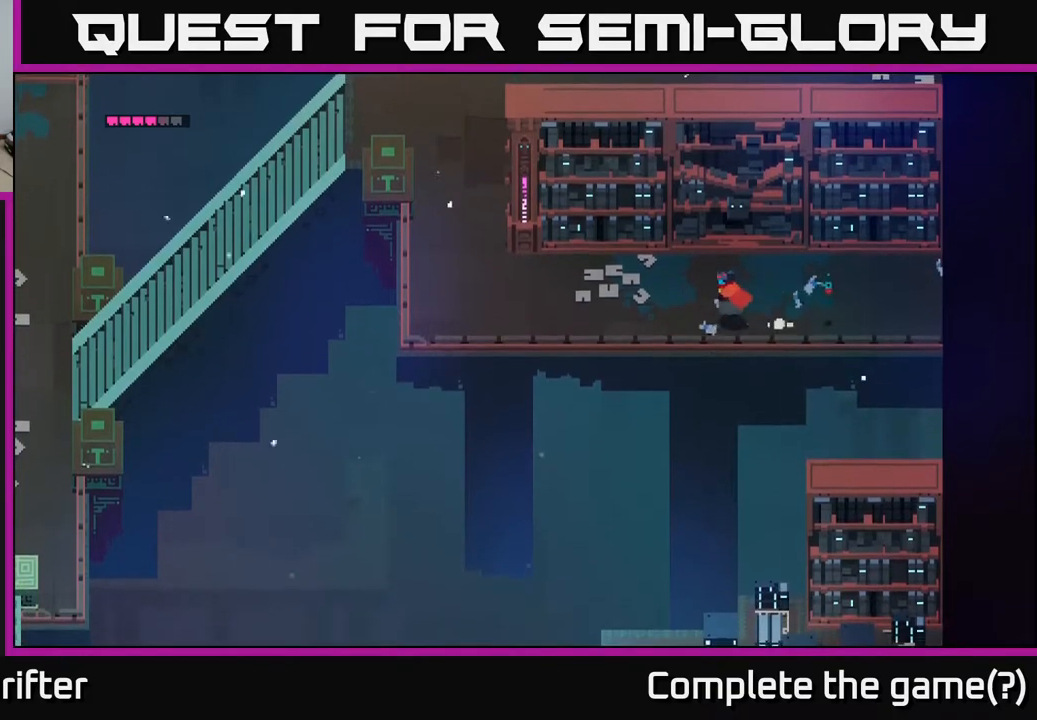
{"buttons": [], "left_stick": "down", "right_stick": "down", "events": [[100, "left_stick", "center"], [167, "left_stick", "down"]]}
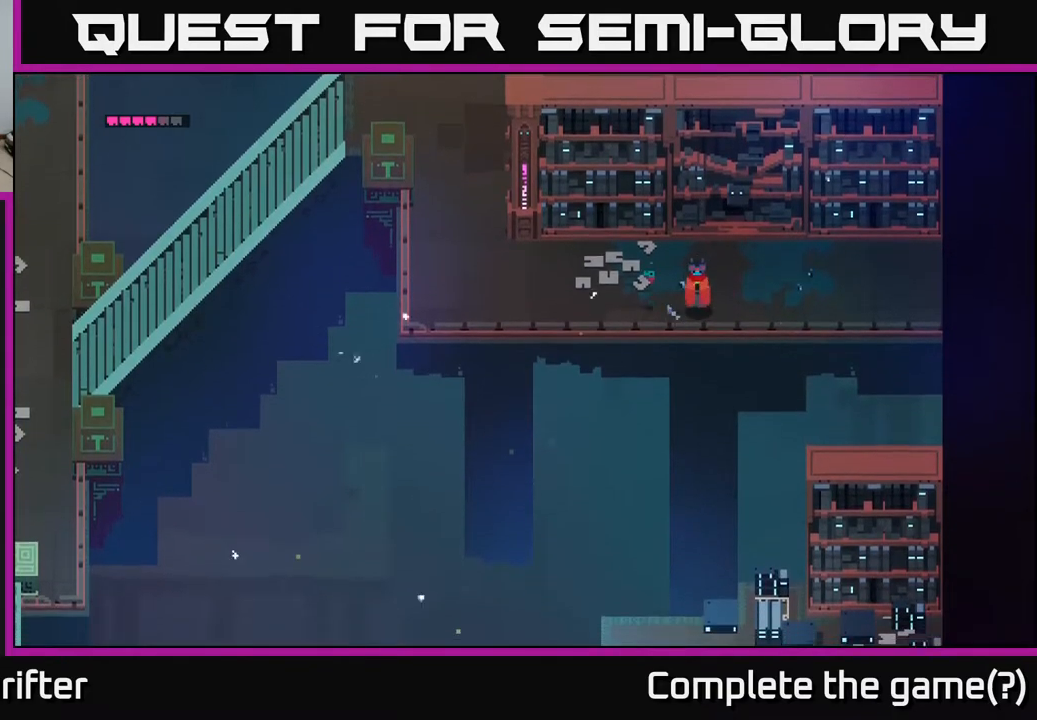
{"buttons": [], "left_stick": "center", "right_stick": "down", "events": [[50, "left_stick", "center"]]}
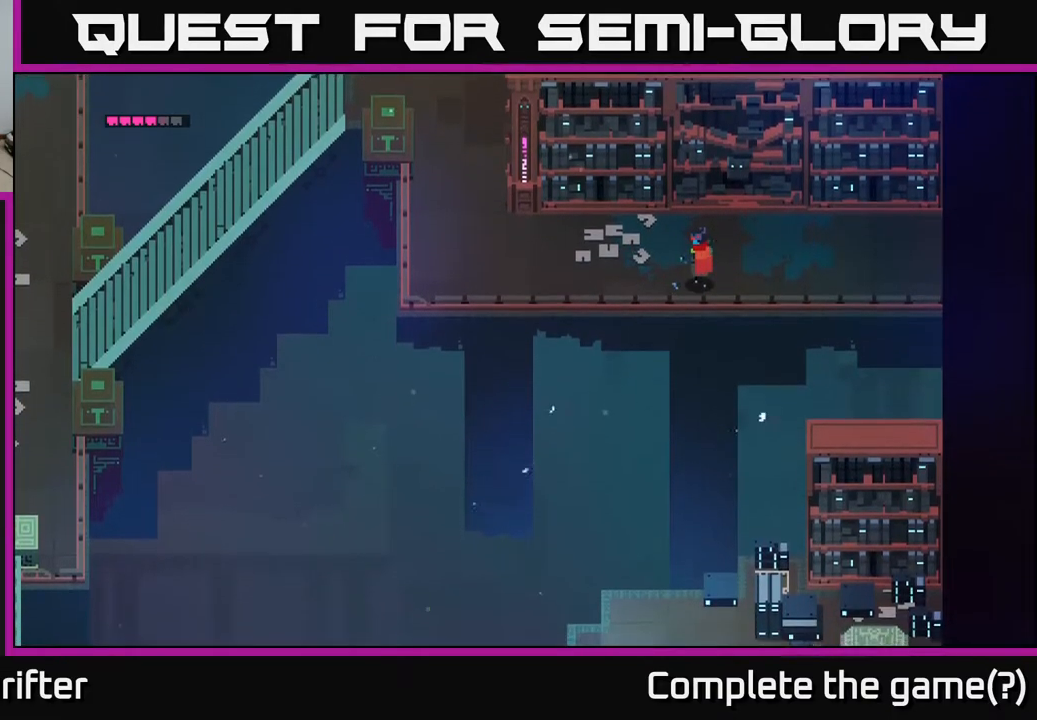
{"buttons": [], "left_stick": "center", "right_stick": "down", "events": []}
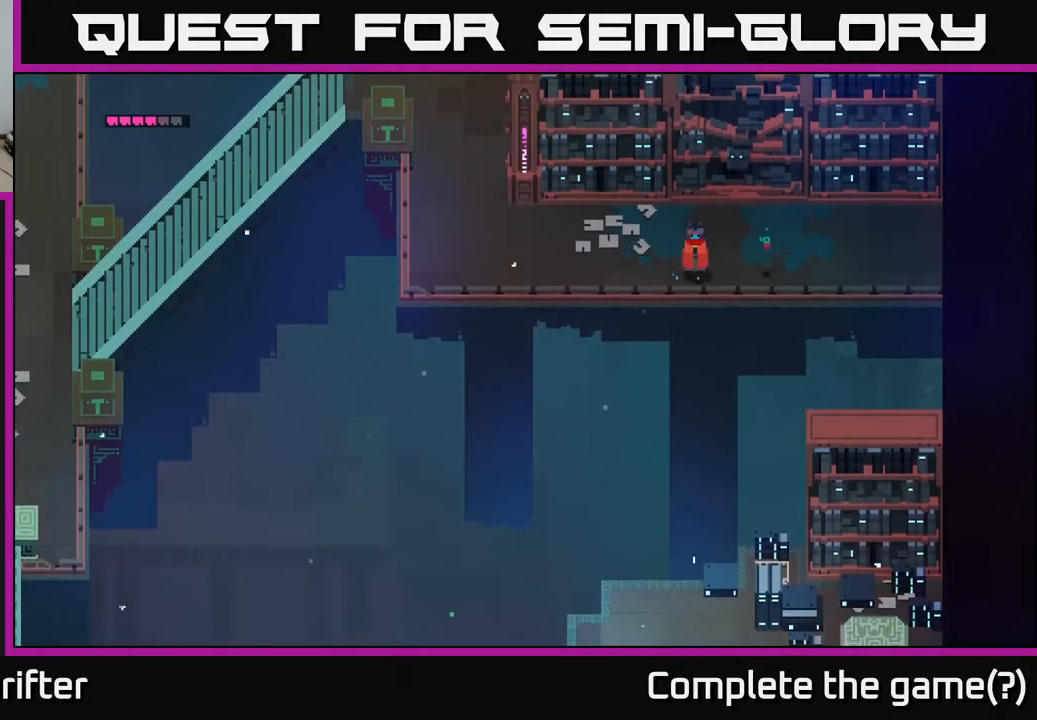
{"buttons": [], "left_stick": "down-left", "right_stick": "down", "events": [[17, "left_stick", "down-left"]]}
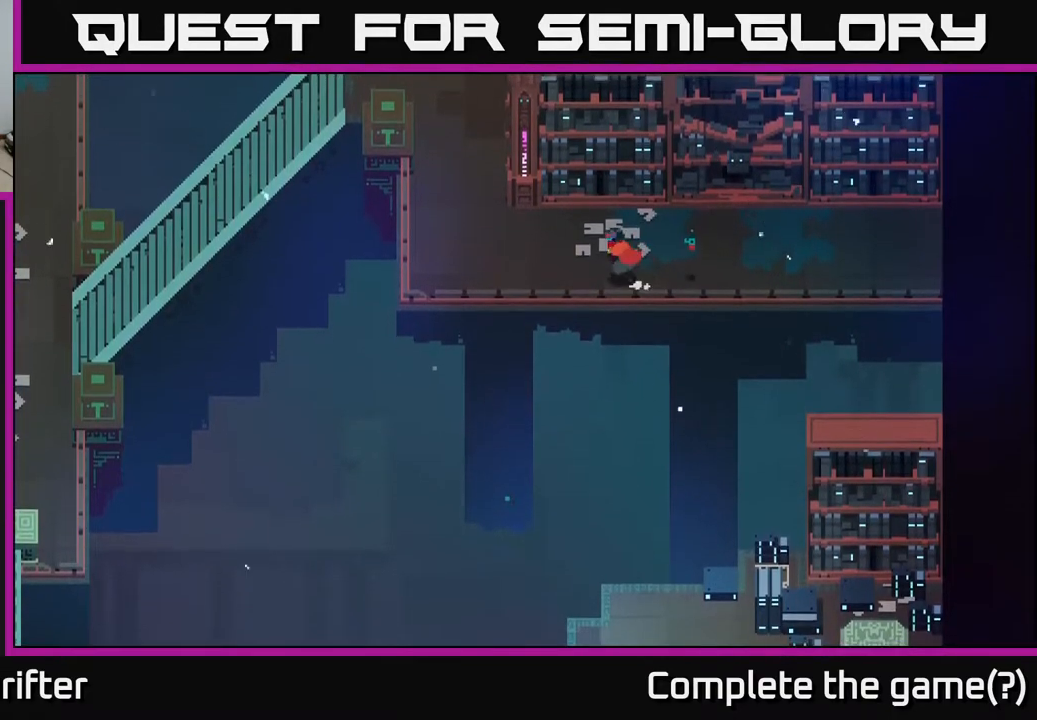
{"buttons": [], "left_stick": "right", "right_stick": "down", "events": [[300, "left_stick", "center"], [400, "left_stick", "right"]]}
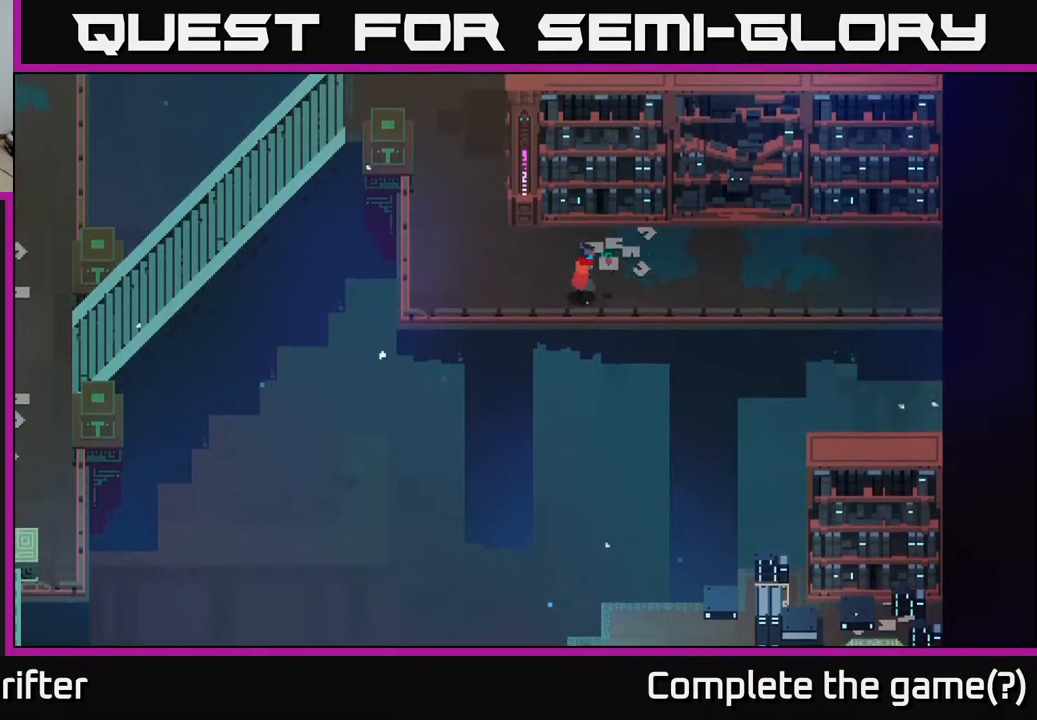
{"buttons": [], "left_stick": "down-left", "right_stick": "down", "events": [[133, "left_stick", "center"], [400, "left_stick", "down-left"]]}
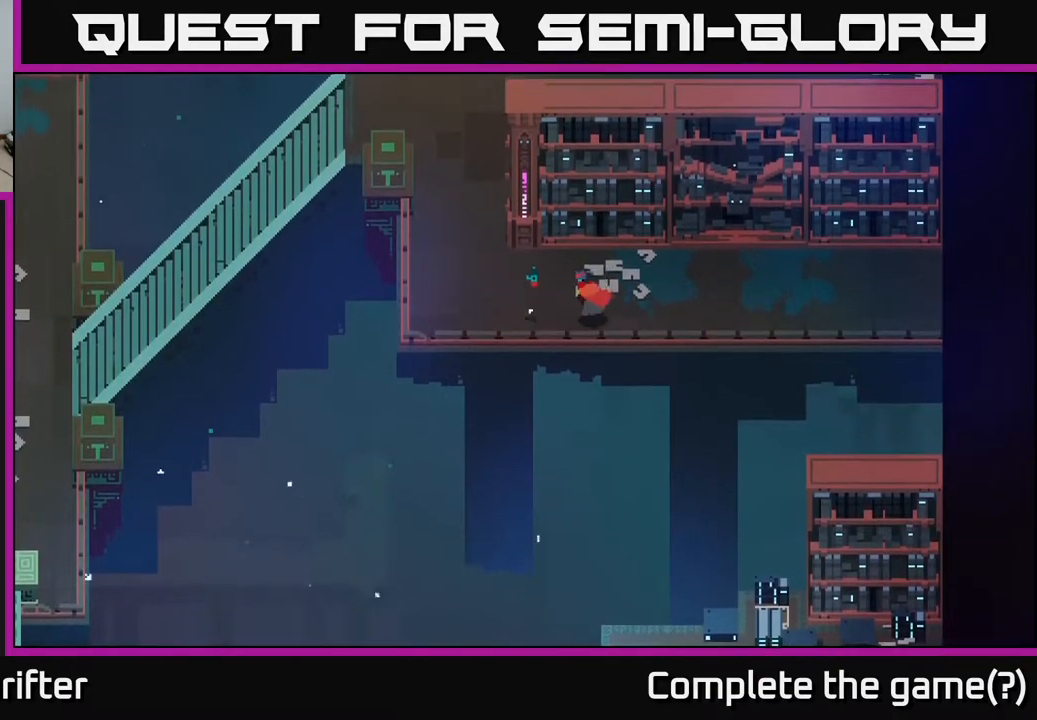
{"buttons": [], "left_stick": "down", "right_stick": "down", "events": [[133, "left_stick", "down"]]}
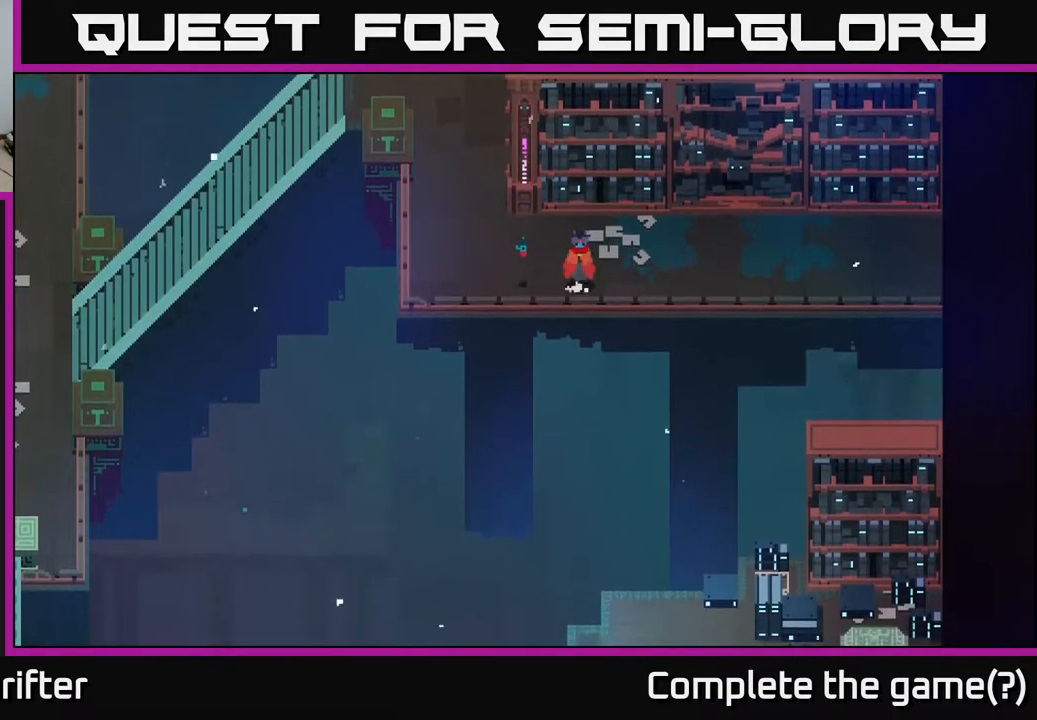
{"buttons": [], "left_stick": "down-right", "right_stick": "down", "events": [[300, "left_stick", "down-right"]]}
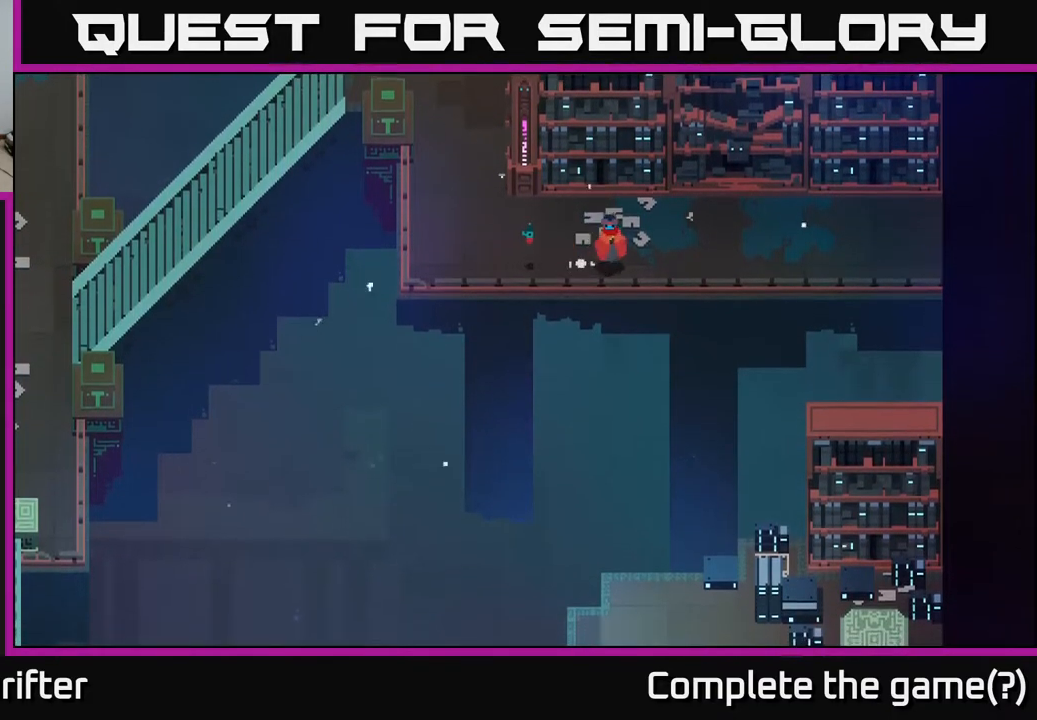
{"buttons": [], "left_stick": "down-right", "right_stick": "down", "events": []}
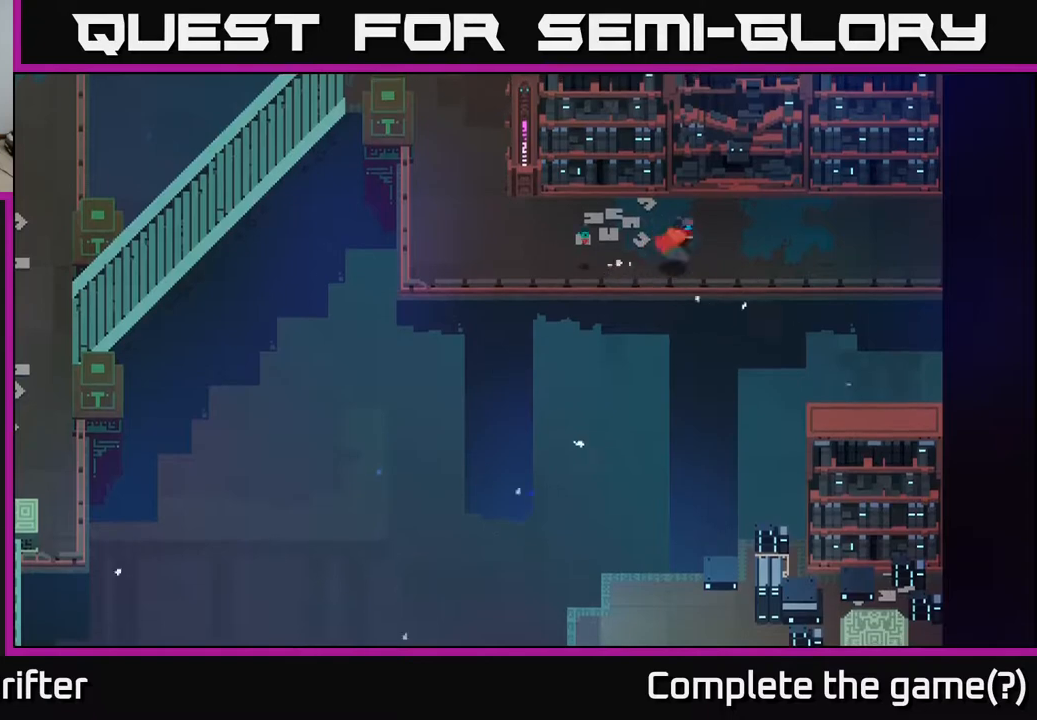
{"buttons": [], "left_stick": "down", "right_stick": "down", "events": [[300, "left_stick", "down"]]}
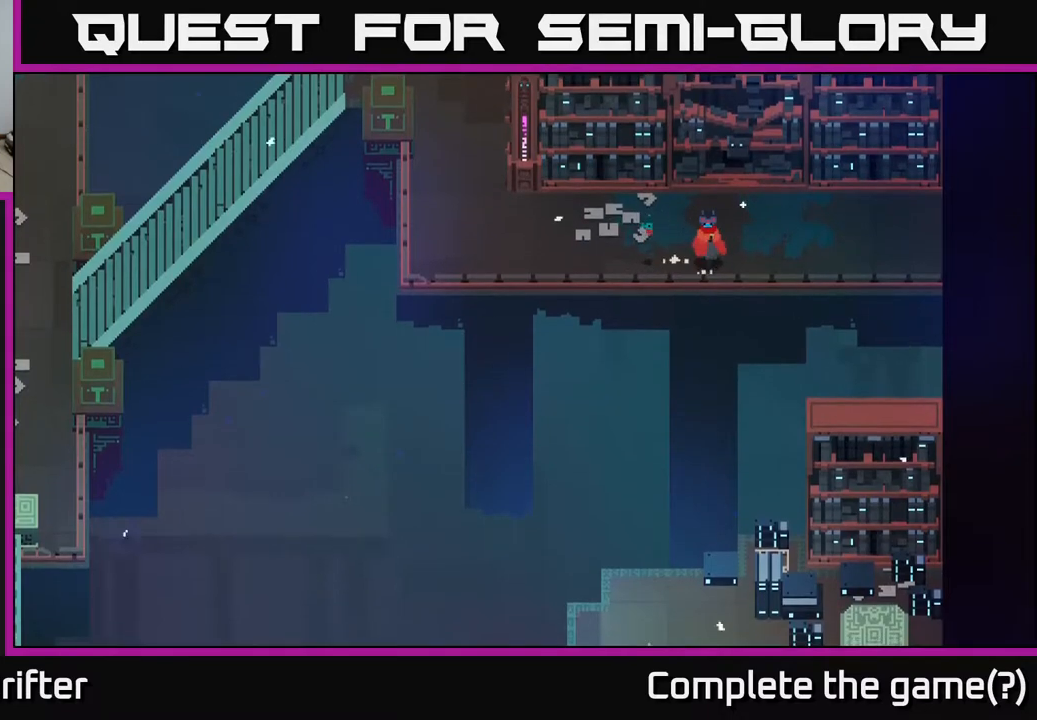
{"buttons": [], "left_stick": "center", "right_stick": "down", "events": [[50, "left_stick", "center"]]}
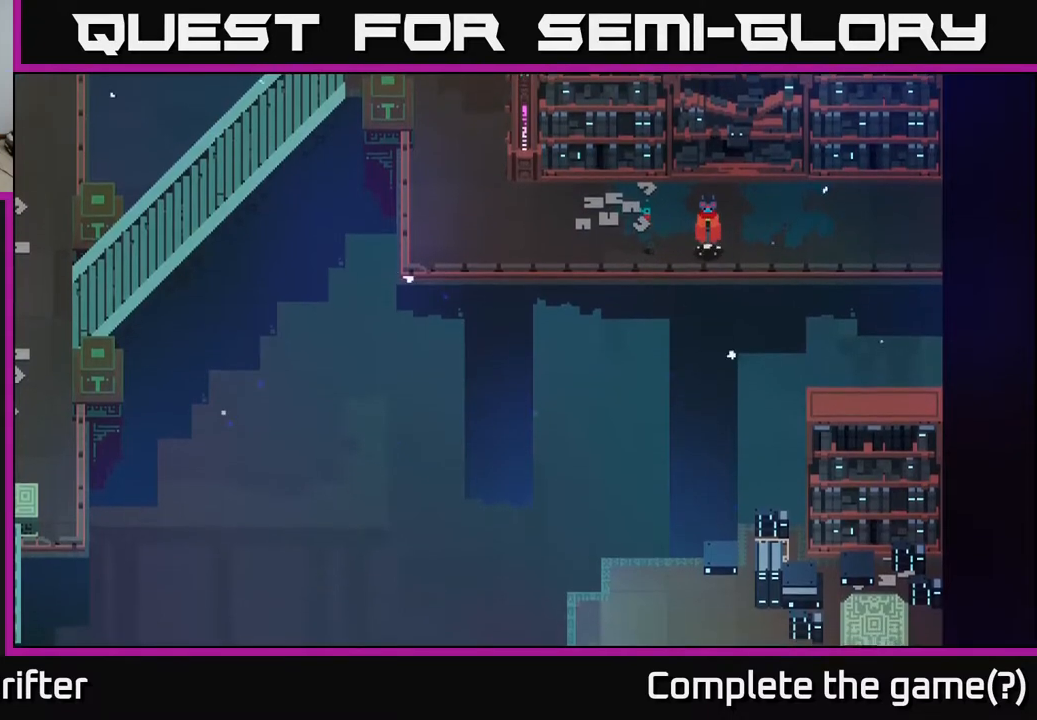
{"buttons": [], "left_stick": "center", "right_stick": "down-right", "events": [[267, "right_stick", "down-right"]]}
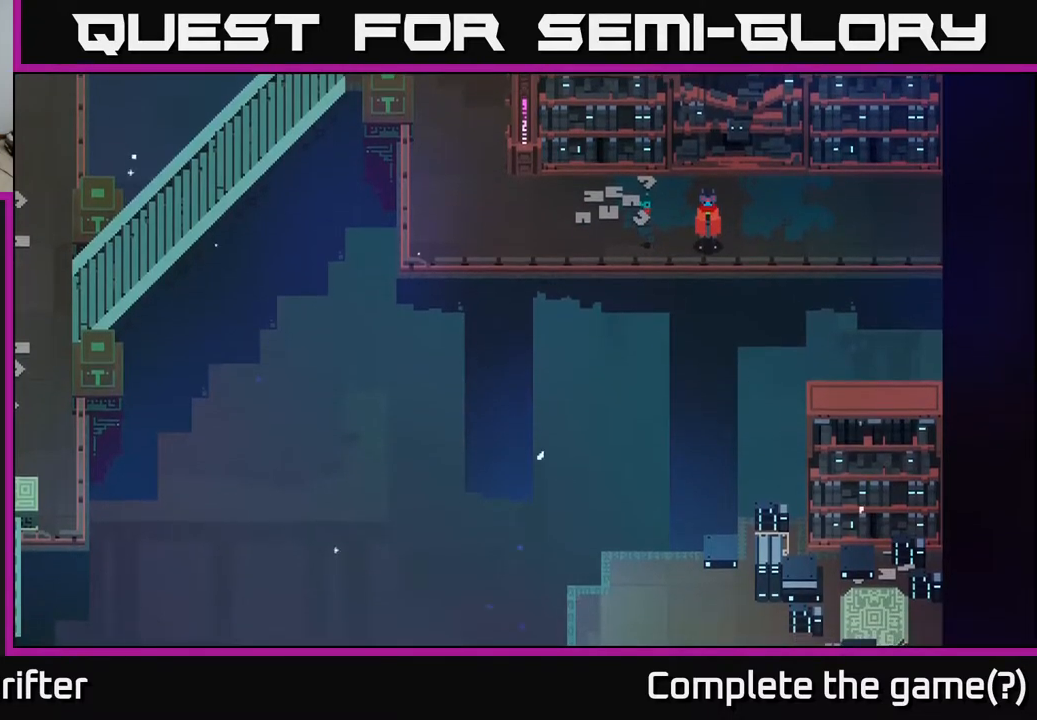
{"buttons": [], "left_stick": "center", "right_stick": "down-right", "events": []}
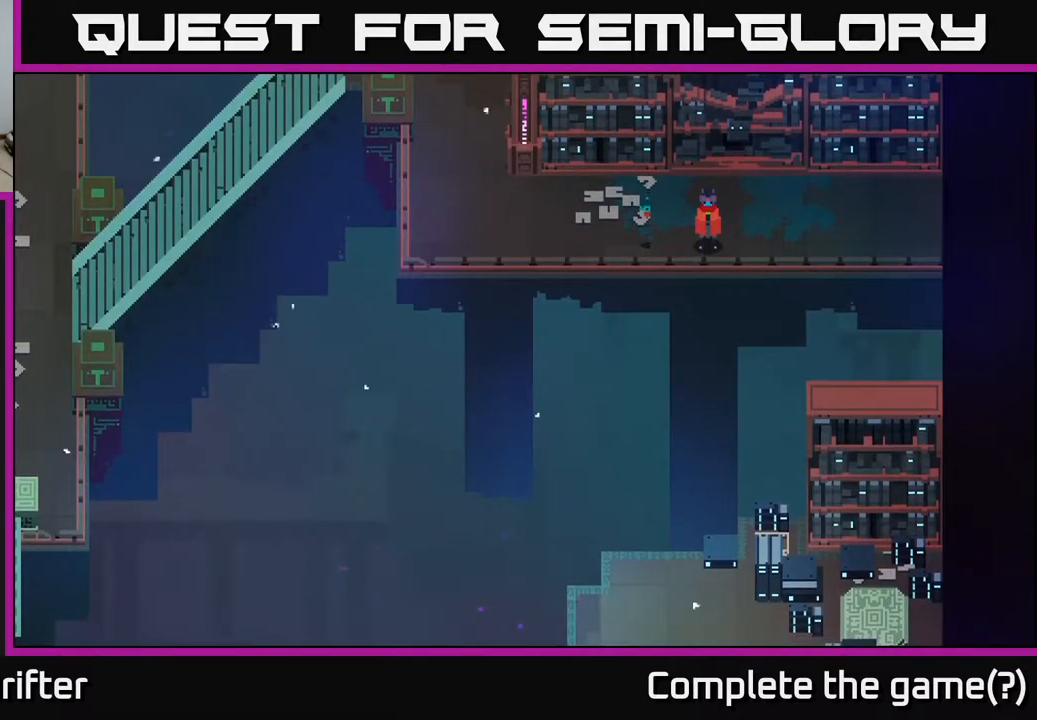
{"buttons": [], "left_stick": "down-left", "right_stick": "down-right", "events": [[400, "left_stick", "down-left"]]}
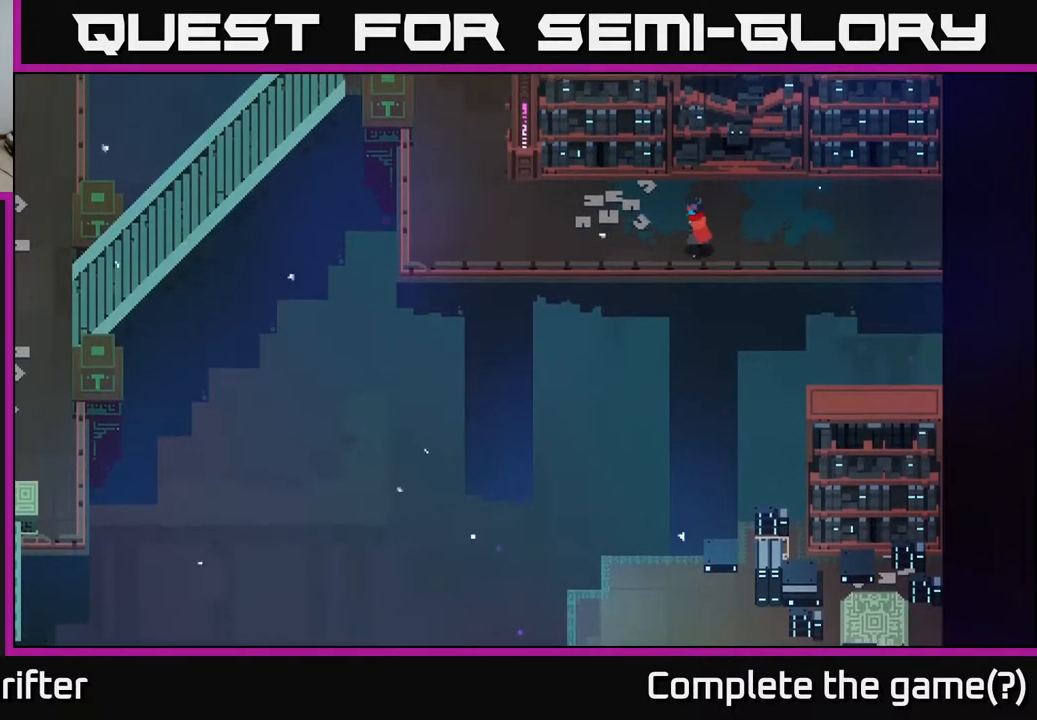
{"buttons": [], "left_stick": "left", "right_stick": "center", "events": [[50, "left_stick", "center"], [317, "left_stick", "left"], [450, "right_stick", "down-left"], [500, "right_stick", "center"]]}
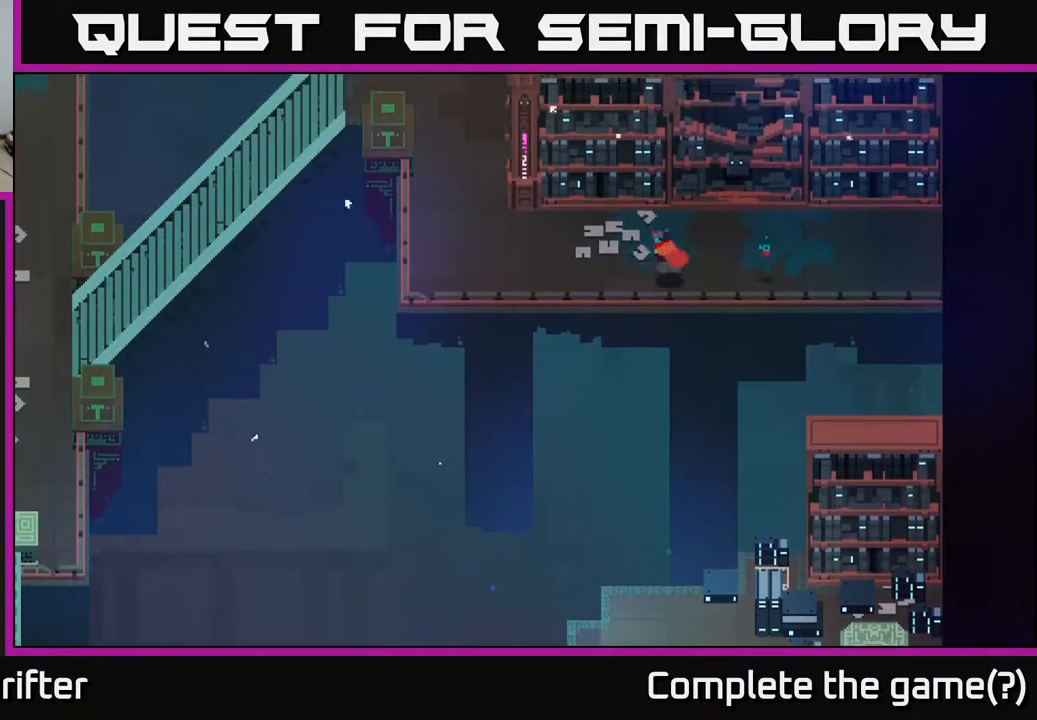
{"buttons": [], "left_stick": "left", "right_stick": "center", "events": []}
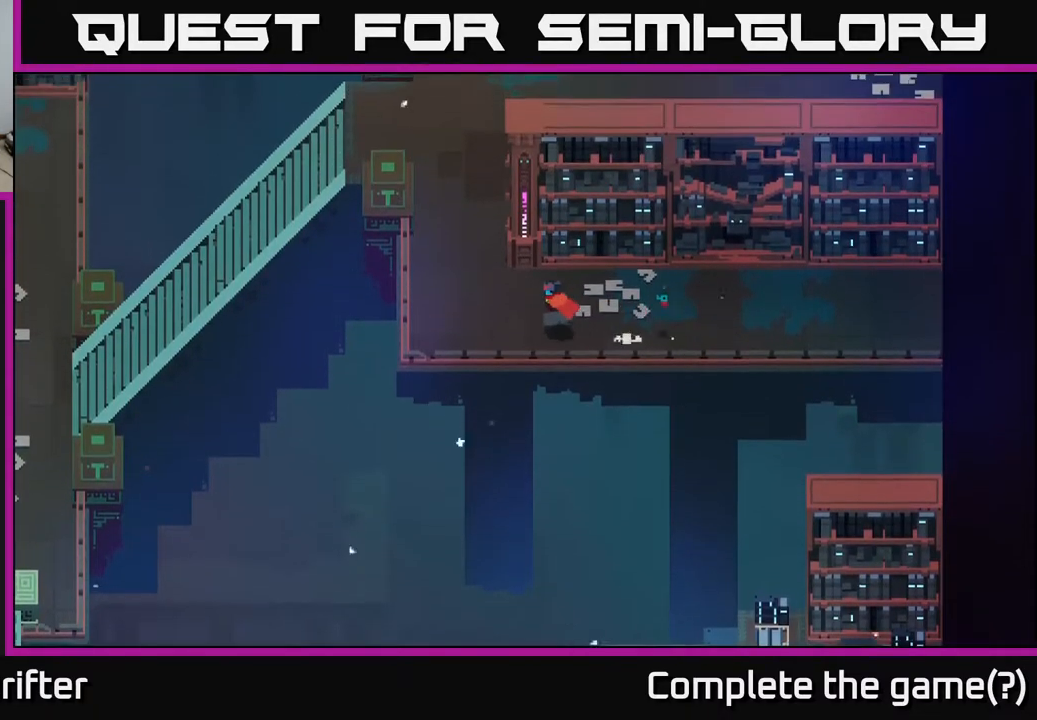
{"buttons": [], "left_stick": "down-right", "right_stick": "center", "events": [[33, "left_stick", "up-left"], [450, "left_stick", "center"], [500, "left_stick", "down-right"]]}
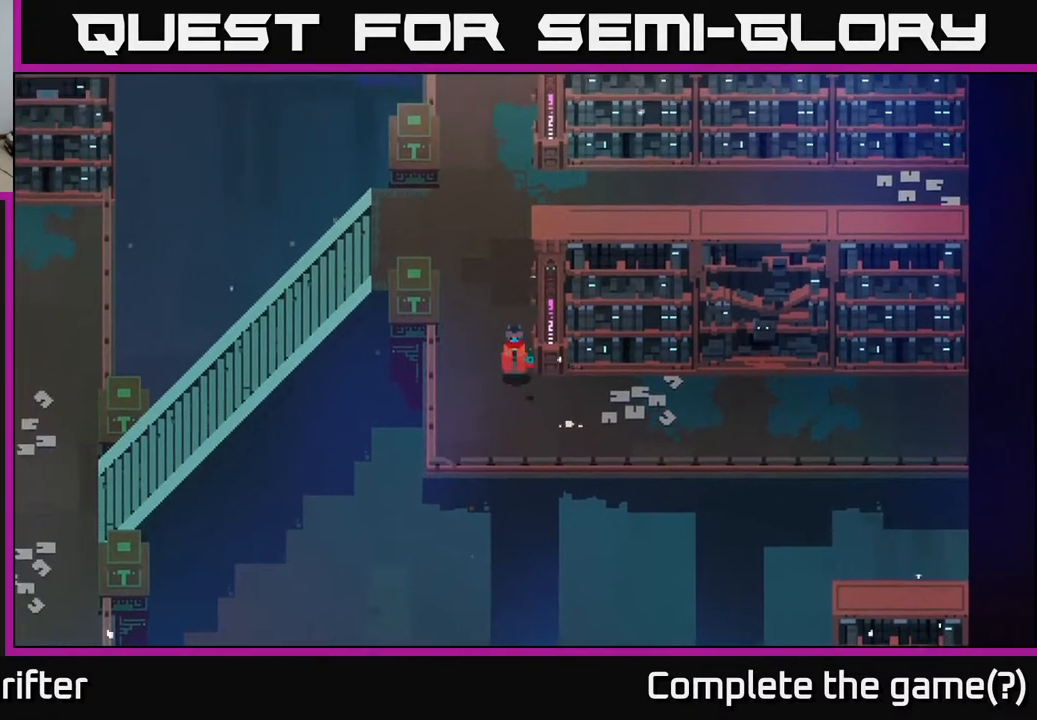
{"buttons": [], "left_stick": "right", "right_stick": "center", "events": [[267, "left_stick", "right"]]}
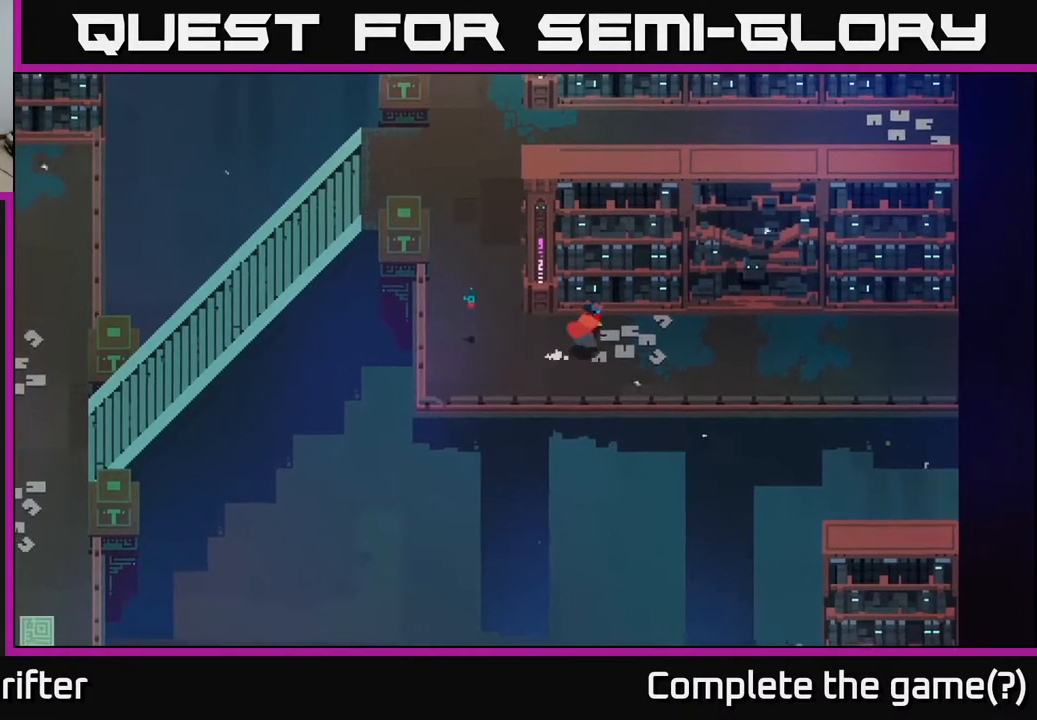
{"buttons": [], "left_stick": "down", "right_stick": "center", "events": [[267, "left_stick", "down-right"], [383, "left_stick", "down"]]}
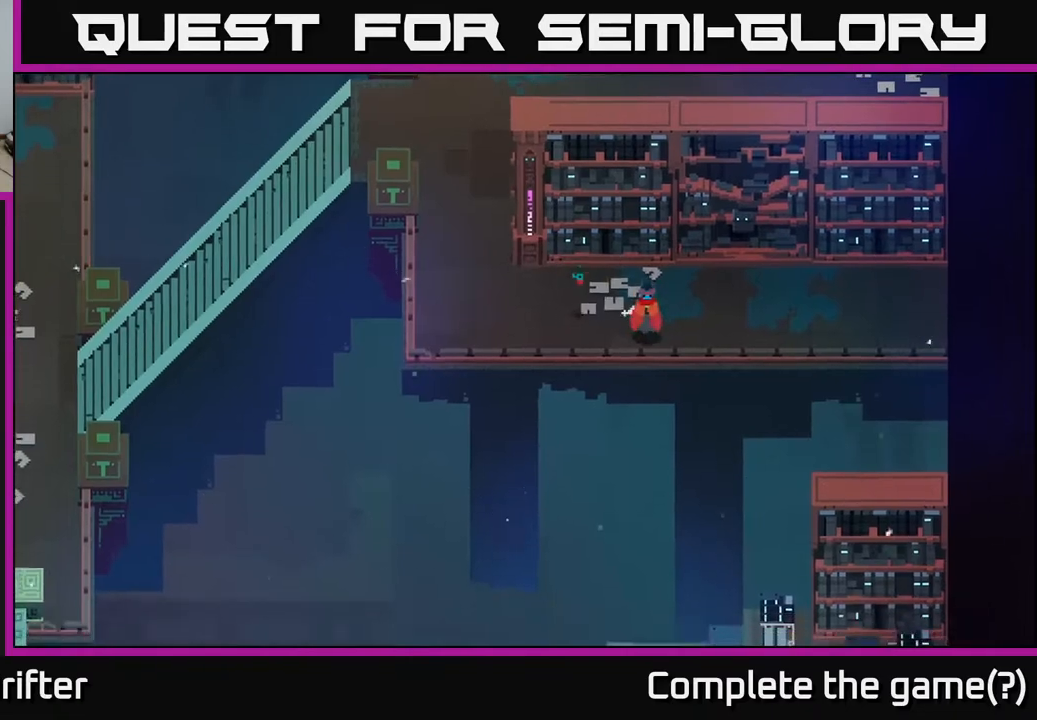
{"buttons": [], "left_stick": "down", "right_stick": "center", "events": [[100, "A", "down"], [467, "A", "up"]]}
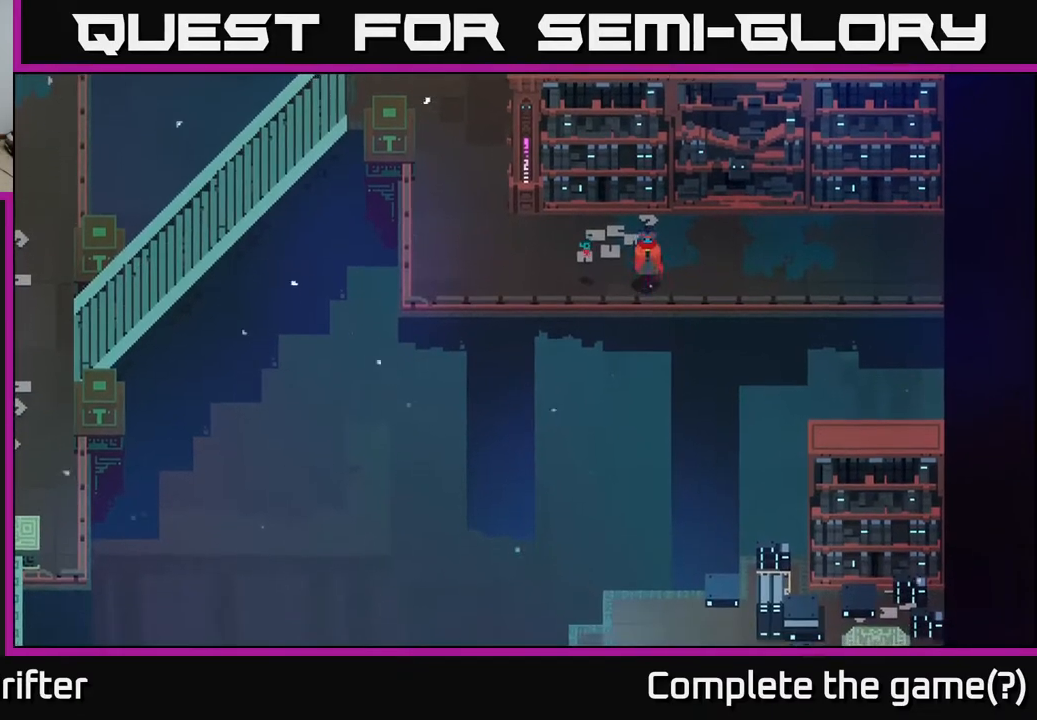
{"buttons": [], "left_stick": "down", "right_stick": "center", "events": [[133, "left_stick", "down-right"], [483, "left_stick", "down"]]}
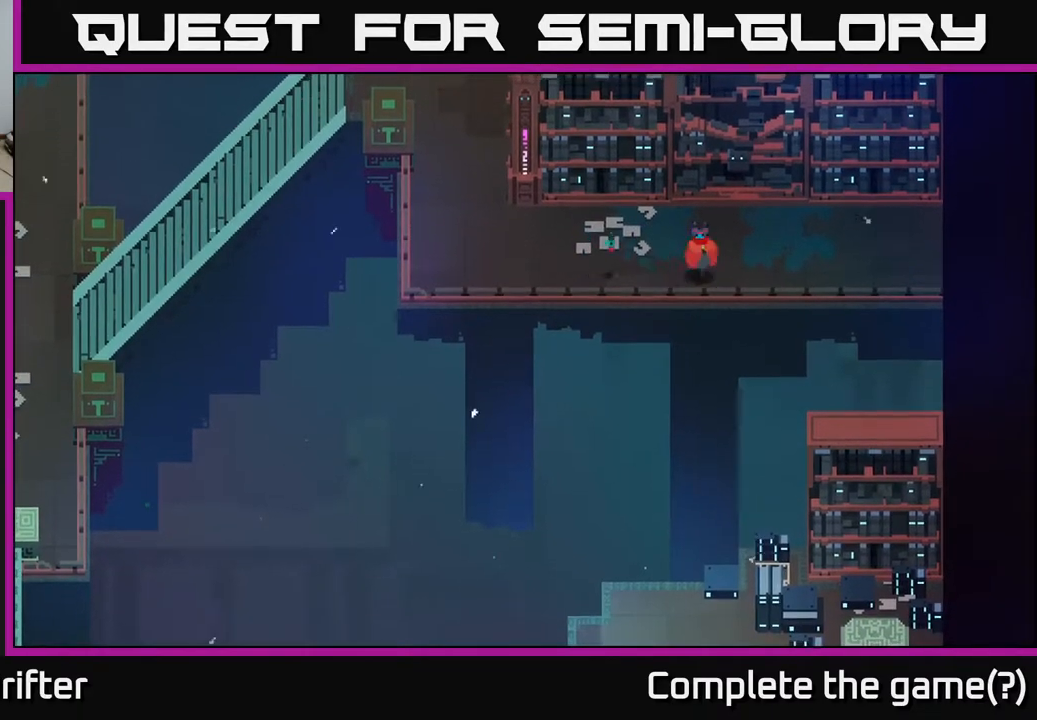
{"buttons": [], "left_stick": "left", "right_stick": "center", "events": [[33, "A", "down"], [300, "A", "up"], [317, "left_stick", "center"], [417, "left_stick", "left"]]}
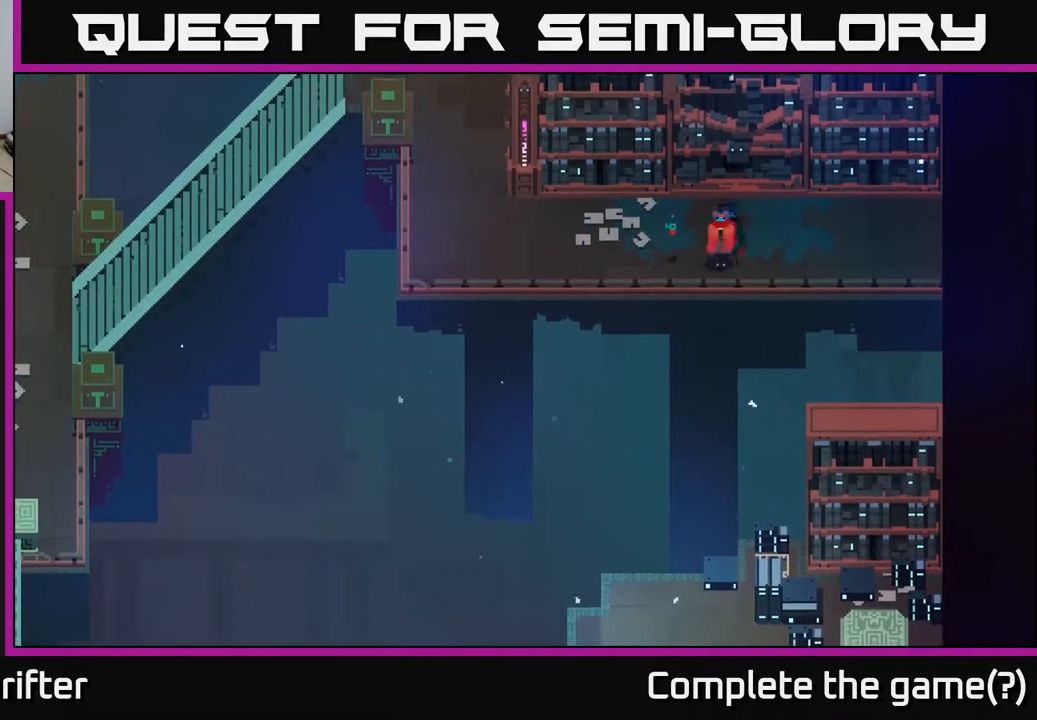
{"buttons": [], "left_stick": "left", "right_stick": "center", "events": []}
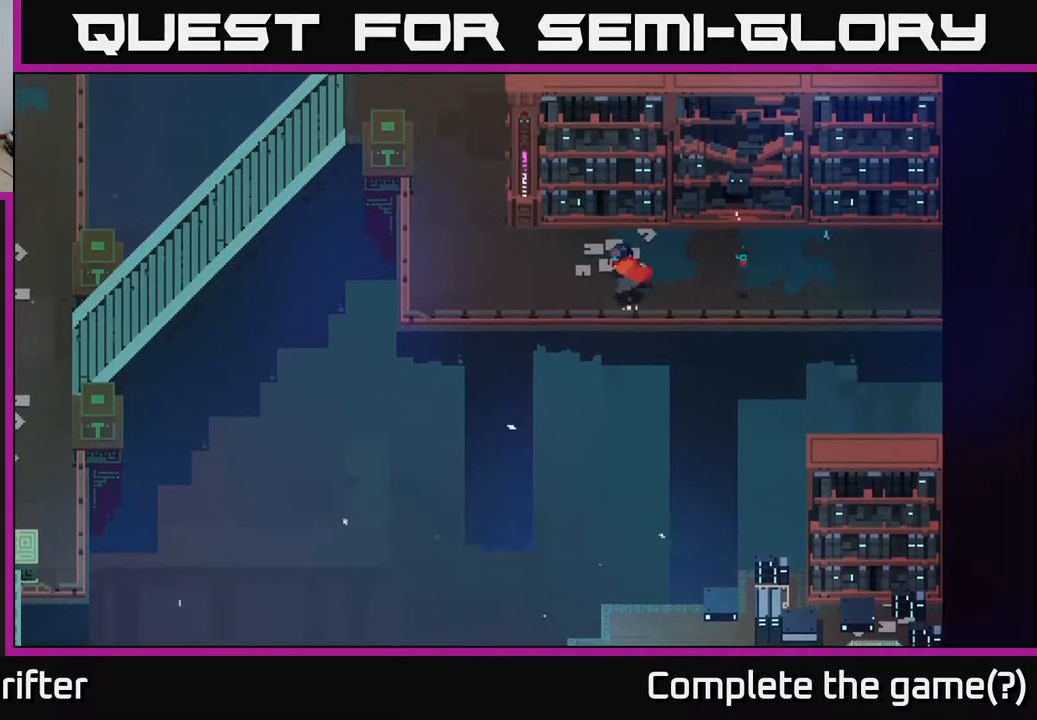
{"buttons": [], "left_stick": "left", "right_stick": "center", "events": []}
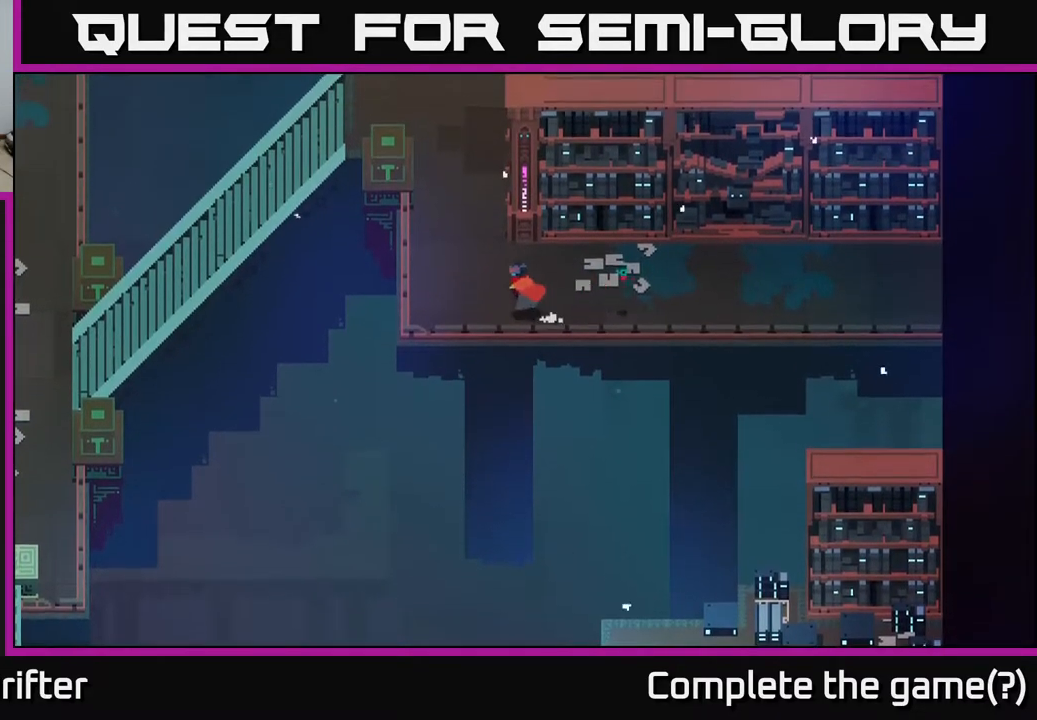
{"buttons": [], "left_stick": "up", "right_stick": "center", "events": [[50, "left_stick", "up-left"], [267, "left_stick", "up"]]}
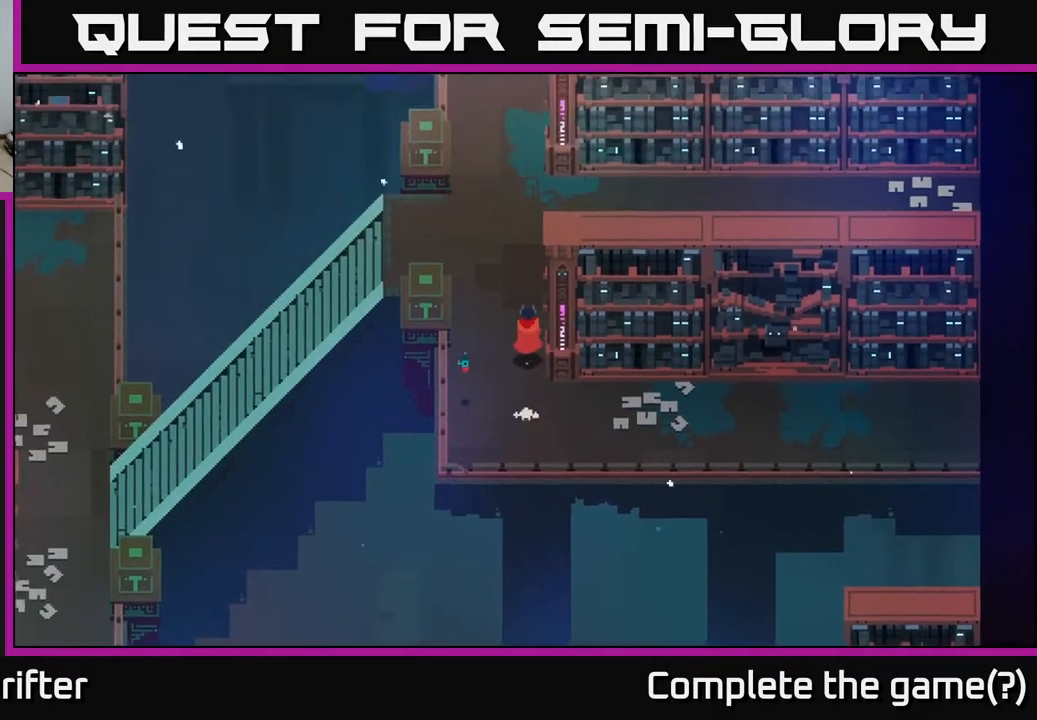
{"buttons": [], "left_stick": "up-left", "right_stick": "center", "events": [[433, "left_stick", "up-left"]]}
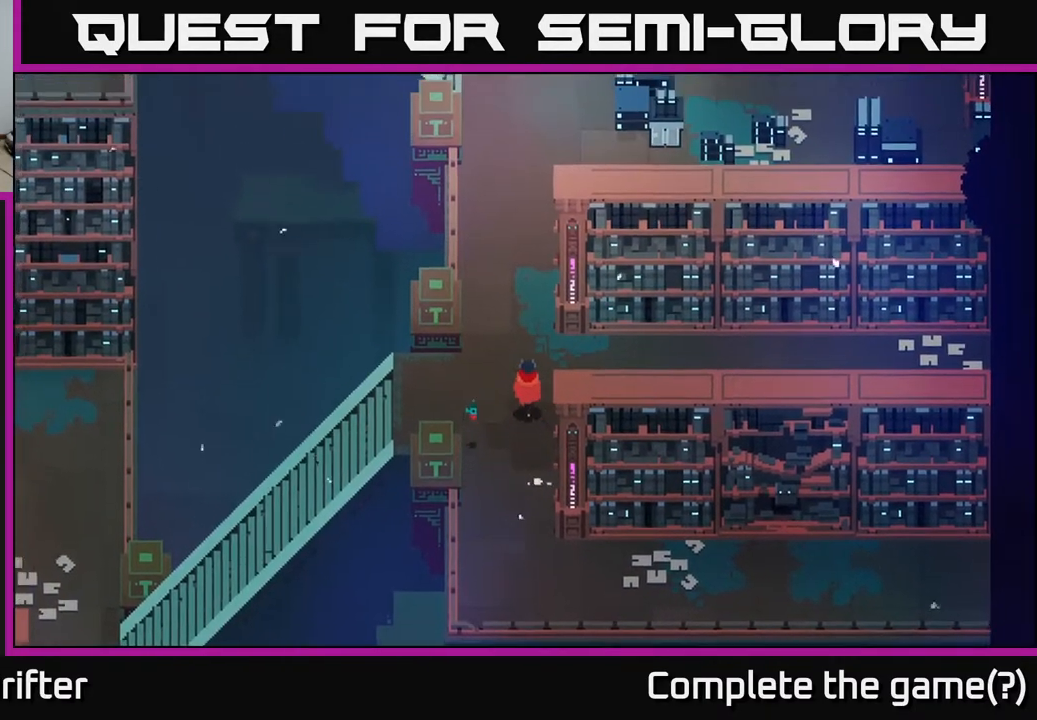
{"buttons": ["A"], "left_stick": "left", "right_stick": "center", "events": [[100, "left_stick", "left"], [500, "A", "down"]]}
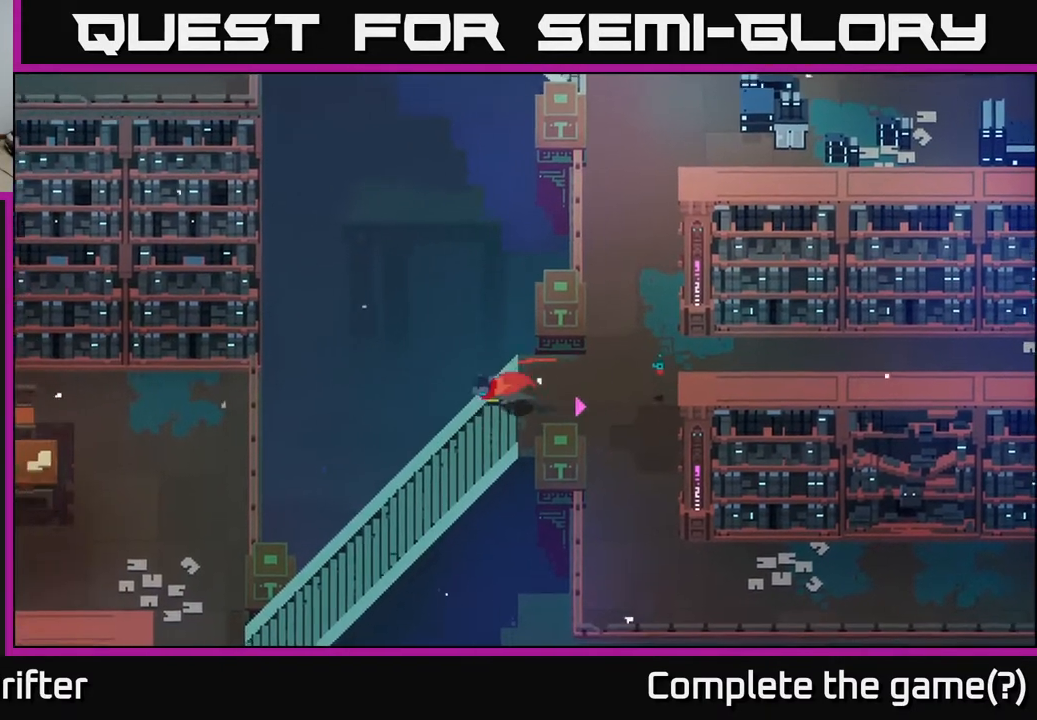
{"buttons": [], "left_stick": "left", "right_stick": "center", "events": [[267, "A", "up"]]}
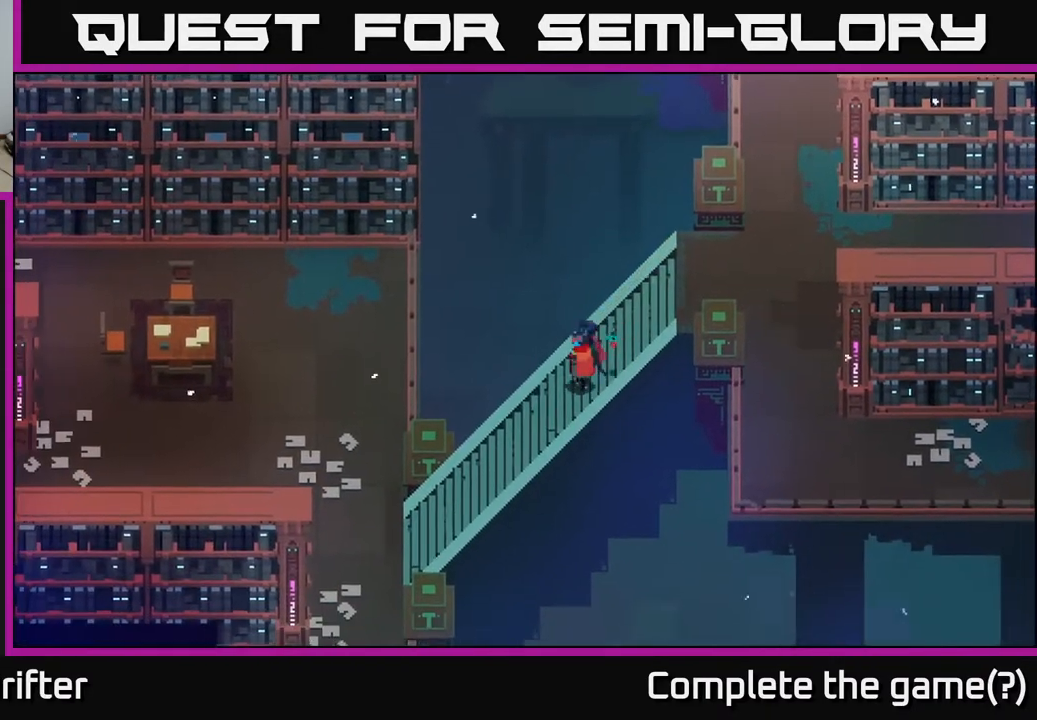
{"buttons": ["A"], "left_stick": "left", "right_stick": "center", "events": [[317, "A", "down"]]}